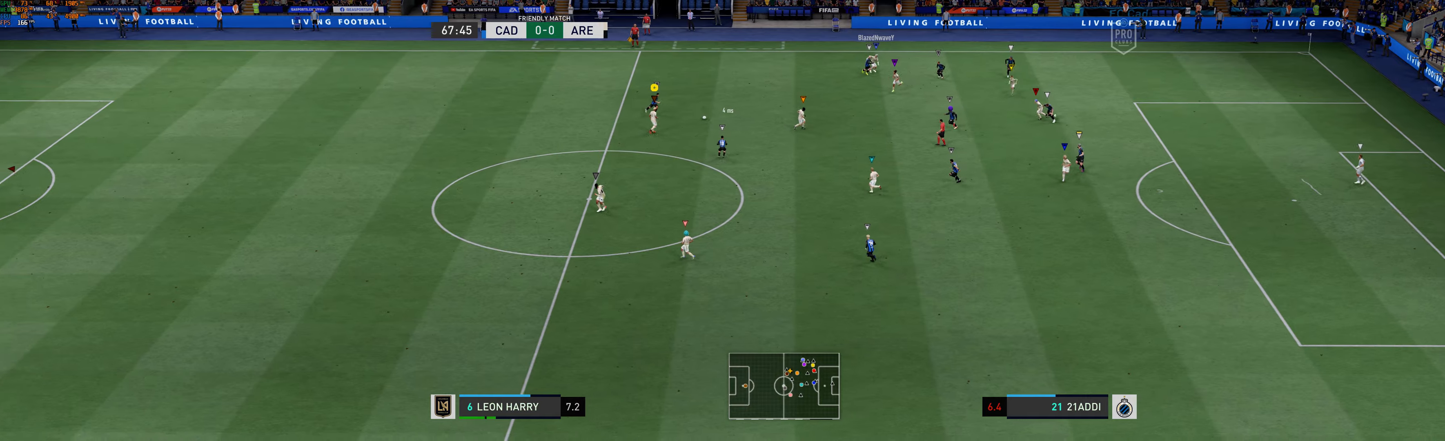
Gameplay with a controller (Xbox layout); each line is a JSON object with the inputs held at the frame after it. "events" lists button and stick changes between this image and that frame as [ms after this image, input, new state], when the widget could be followed in between. Not read: L3 right_stick.
{"buttons": [], "left_stick": "right", "events": []}
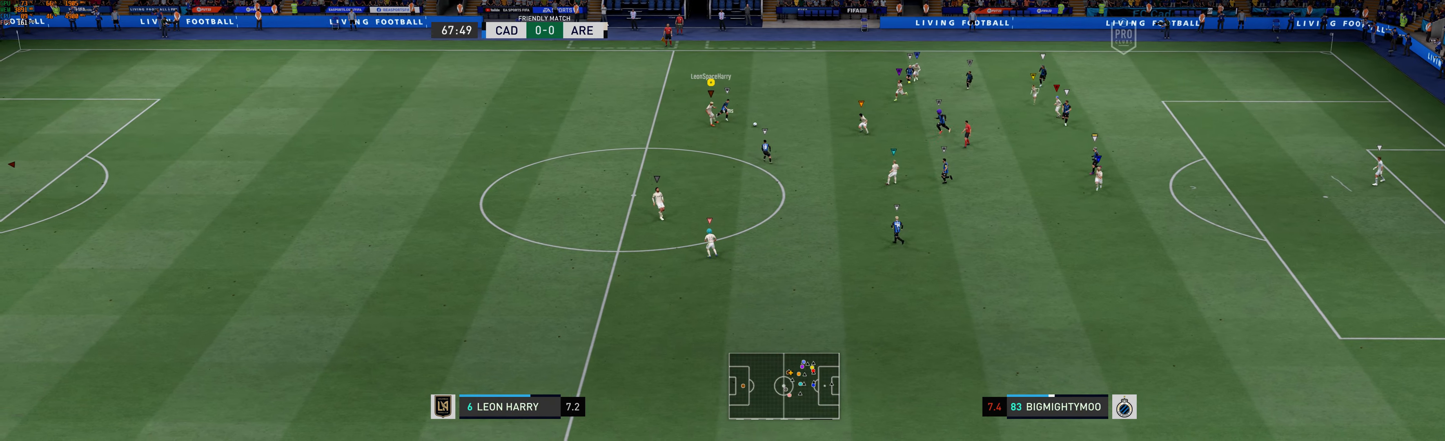
{"buttons": [], "left_stick": "left", "events": [[84, "left_stick", "center"], [217, "left_stick", "left"]]}
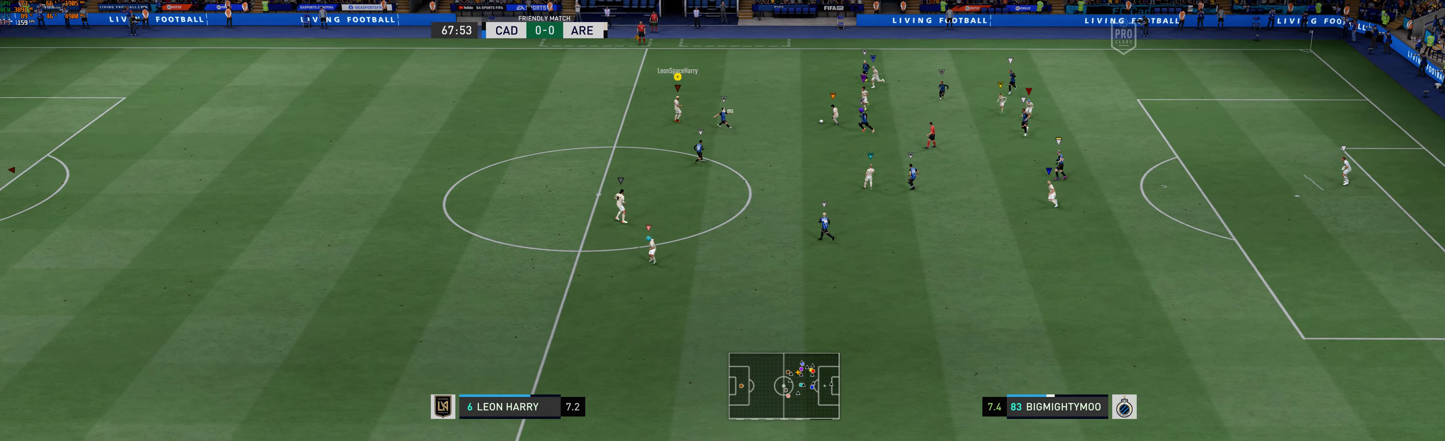
{"buttons": [], "left_stick": "left", "events": []}
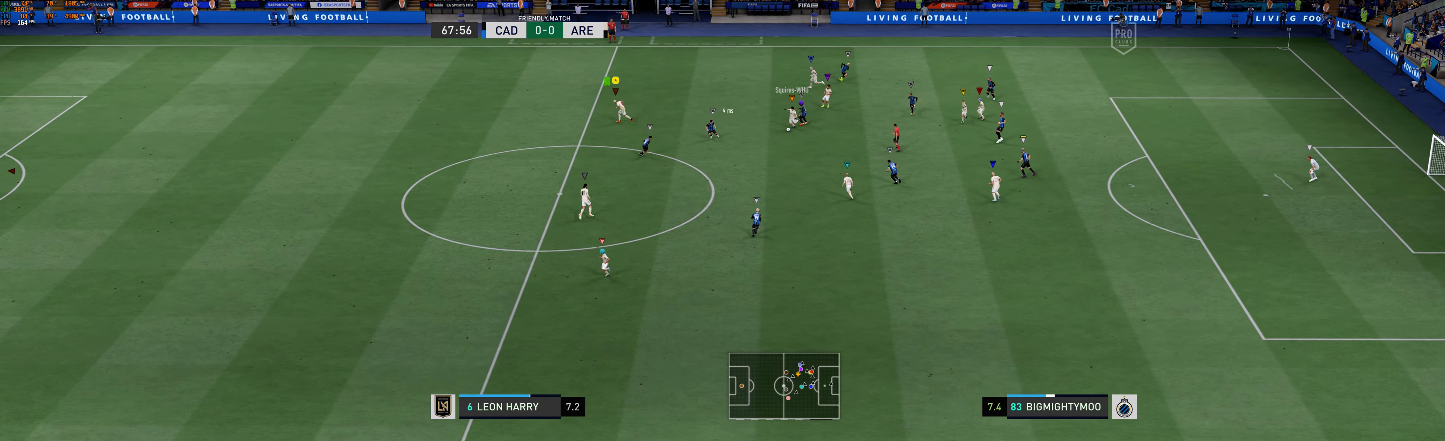
{"buttons": [], "left_stick": "left", "events": []}
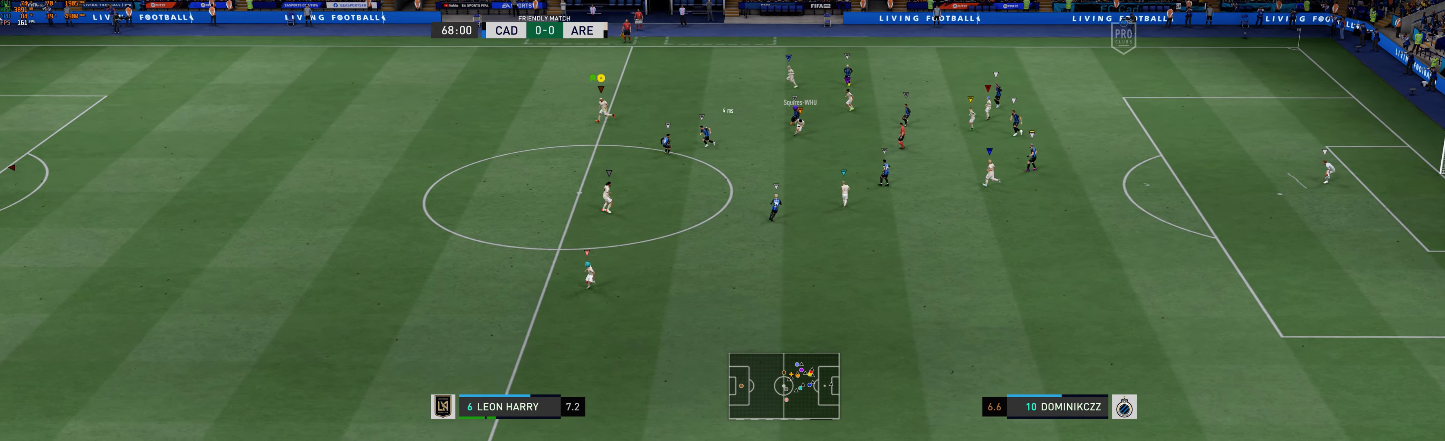
{"buttons": [], "left_stick": "down-left", "events": [[167, "left_stick", "down-right"], [267, "left_stick", "down-left"]]}
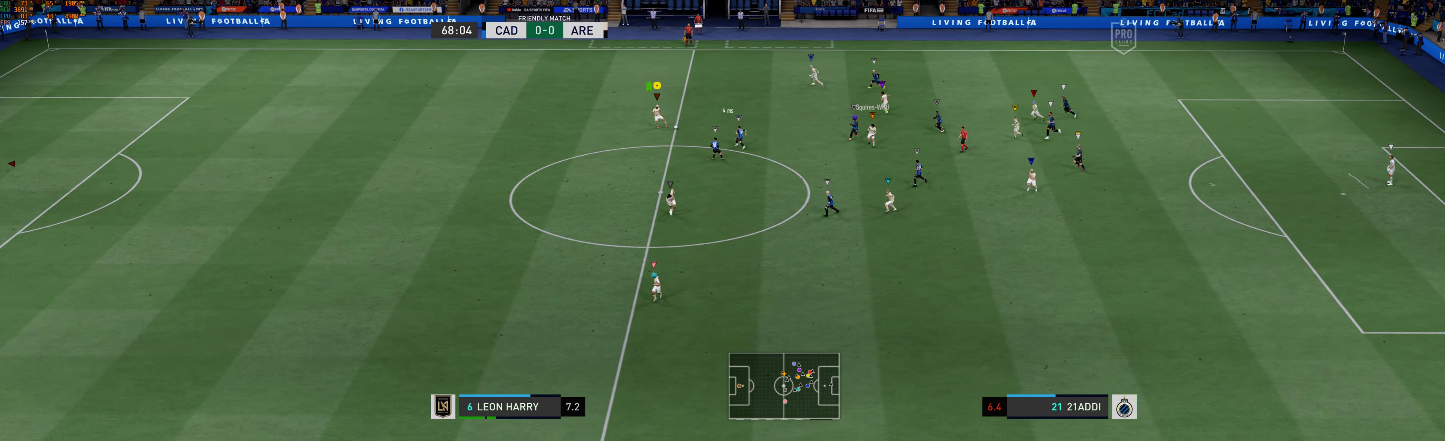
{"buttons": ["B"], "left_stick": "down", "events": [[250, "B", "down"], [367, "left_stick", "down"]]}
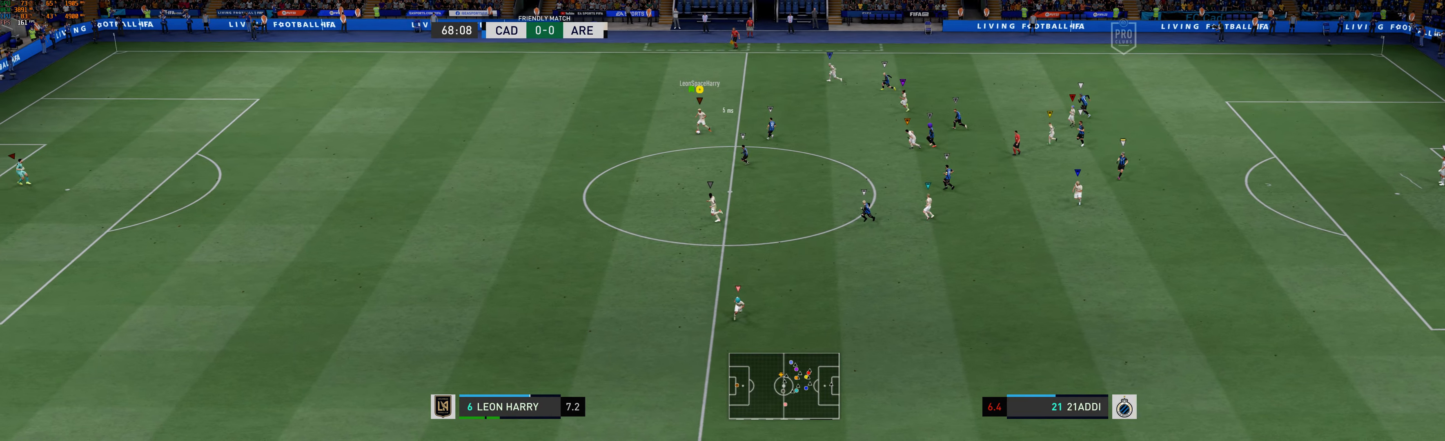
{"buttons": [], "left_stick": "down", "events": [[134, "B", "up"]]}
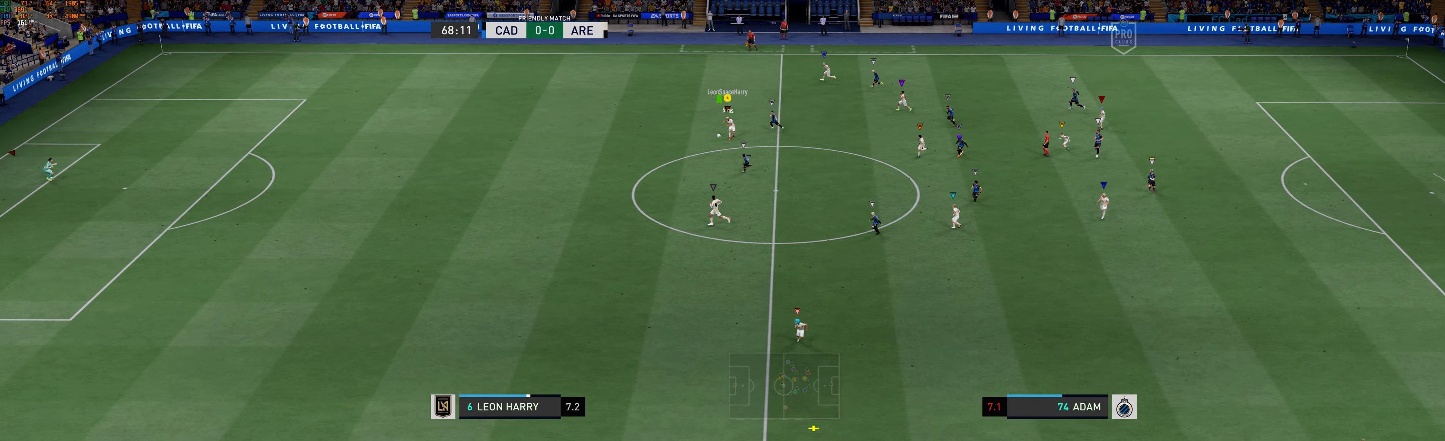
{"buttons": [], "left_stick": "down", "events": []}
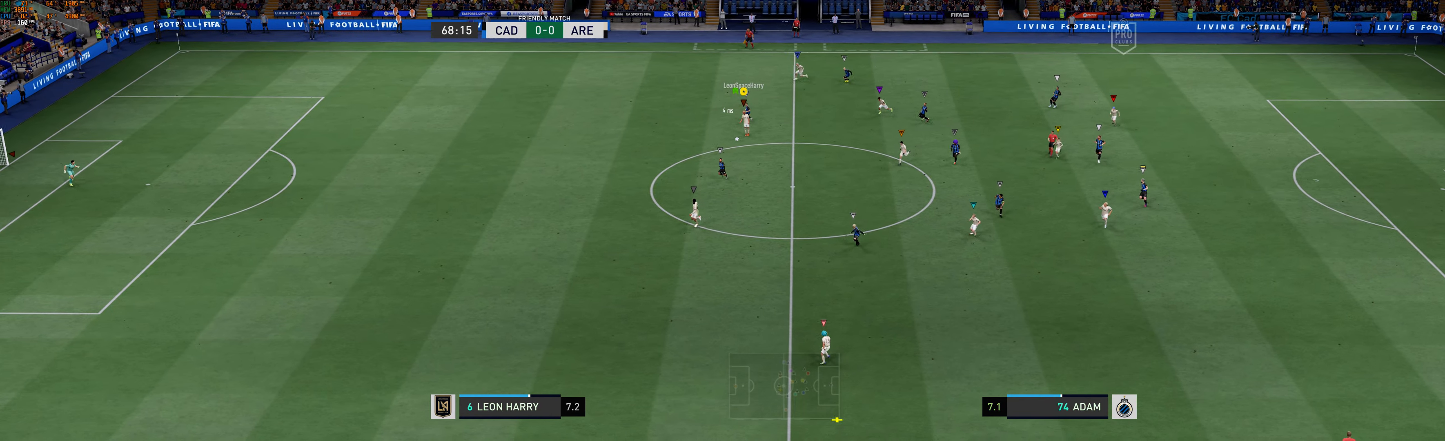
{"buttons": [], "left_stick": "down", "events": []}
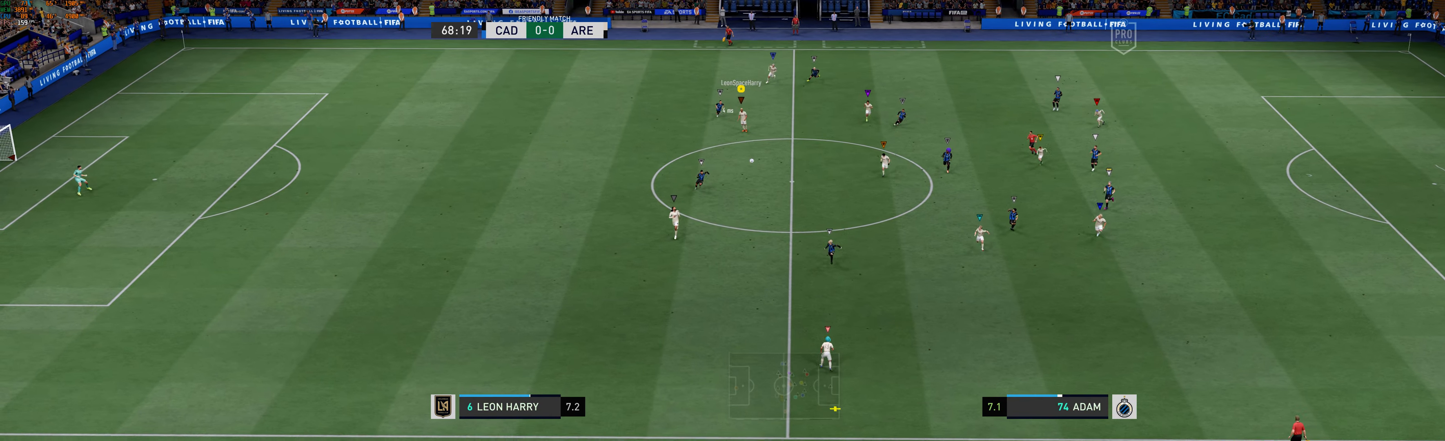
{"buttons": [], "left_stick": "down", "events": [[300, "R2", "down"], [400, "R2", "up"]]}
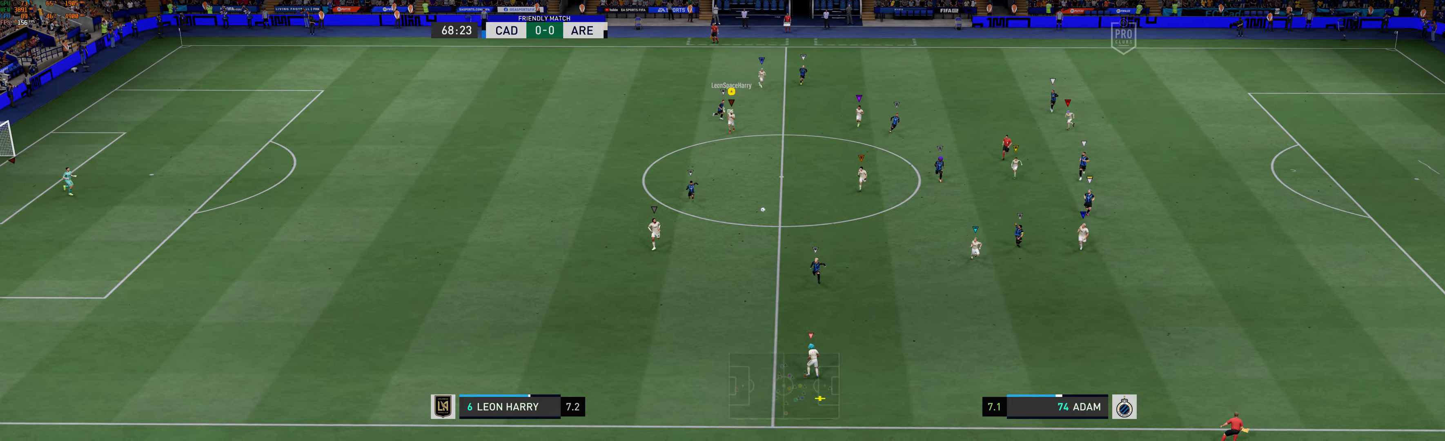
{"buttons": ["L2"], "left_stick": "down", "events": [[416, "L2", "down"]]}
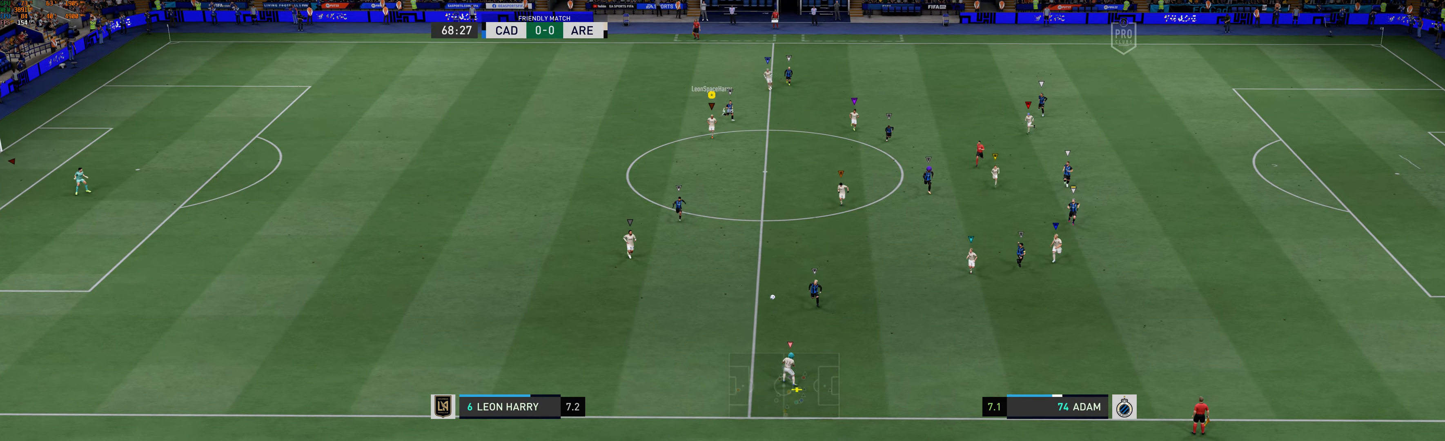
{"buttons": ["L2"], "left_stick": "down", "events": []}
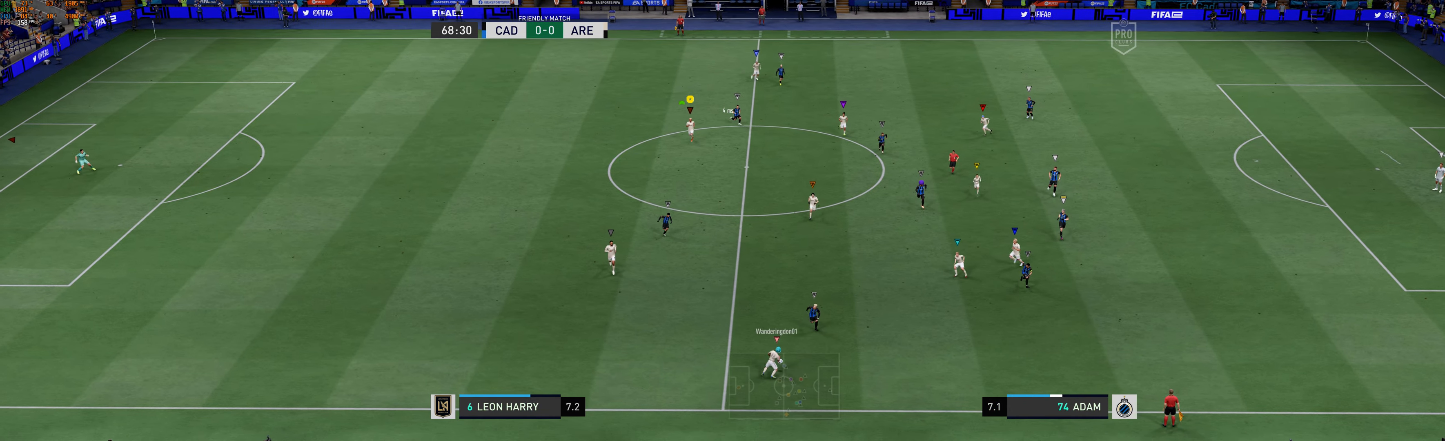
{"buttons": ["L2"], "left_stick": "center", "events": [[450, "left_stick", "center"]]}
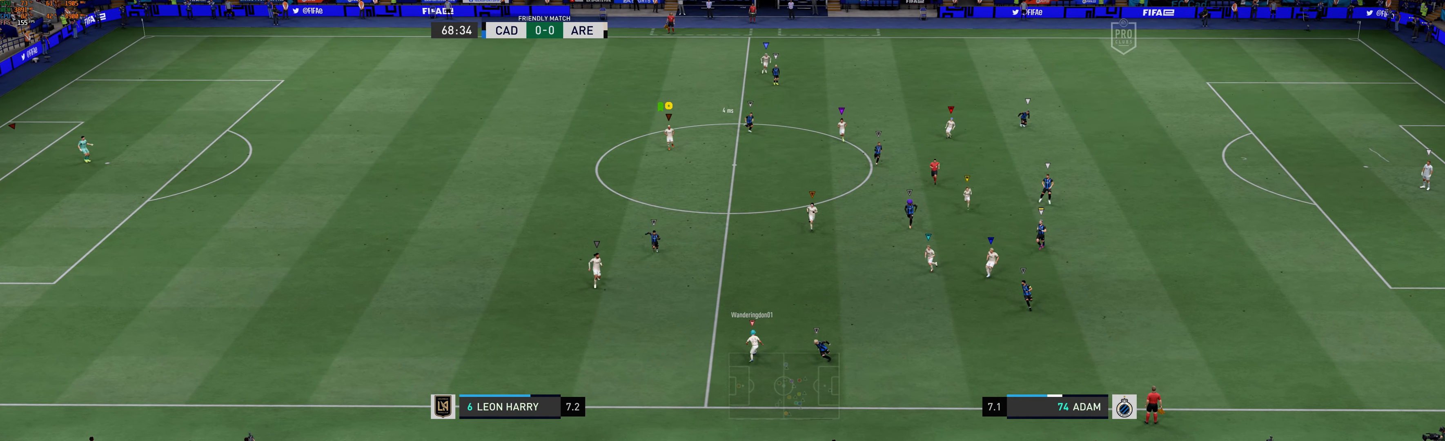
{"buttons": ["L2"], "left_stick": "center", "events": []}
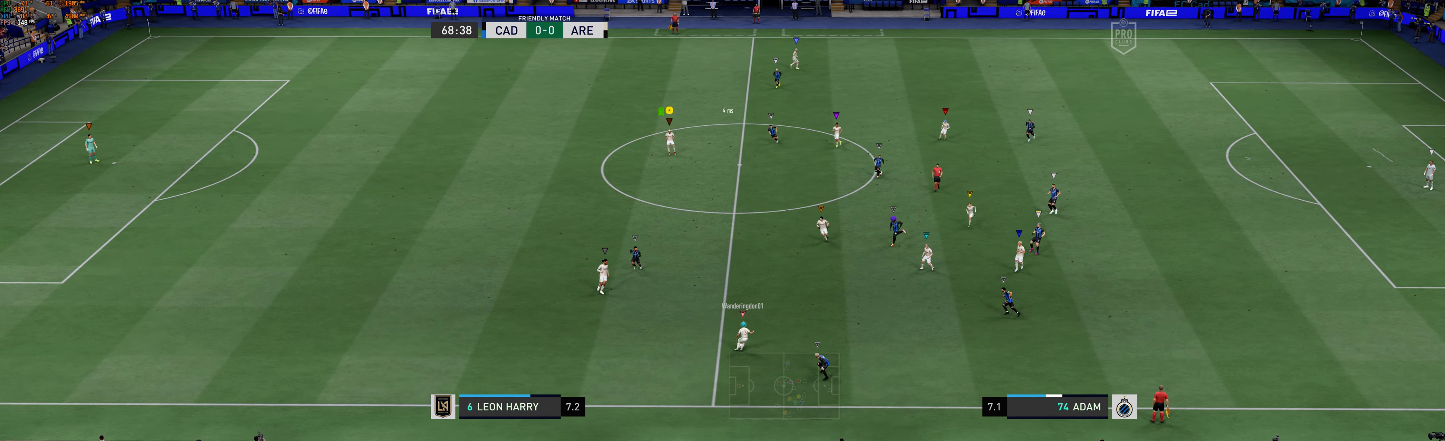
{"buttons": ["L2"], "left_stick": "center", "events": []}
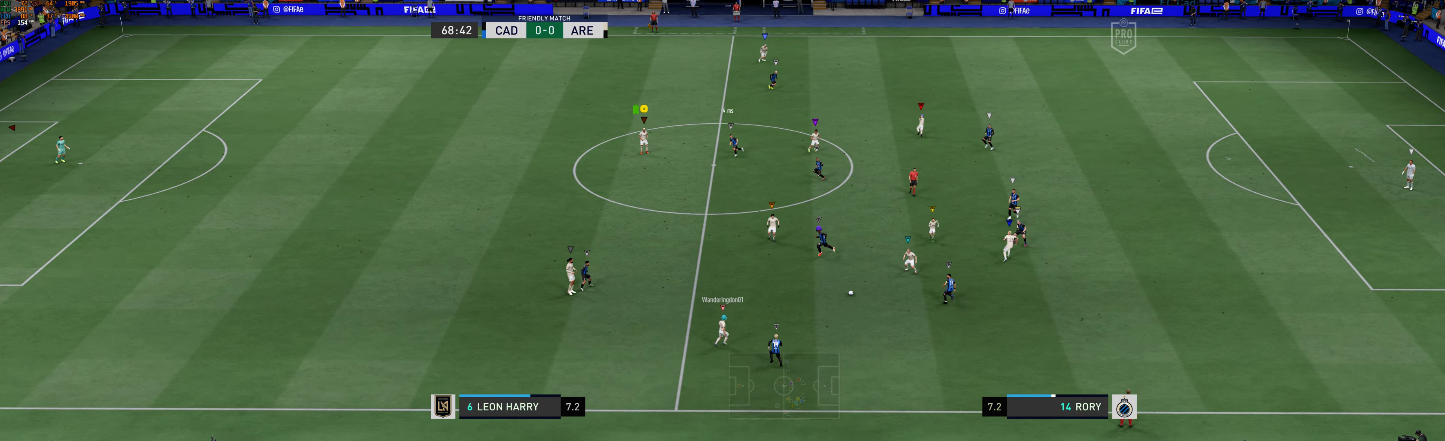
{"buttons": ["L2"], "left_stick": "right", "events": [[83, "R2", "down"], [116, "left_stick", "right"], [133, "R2", "up"]]}
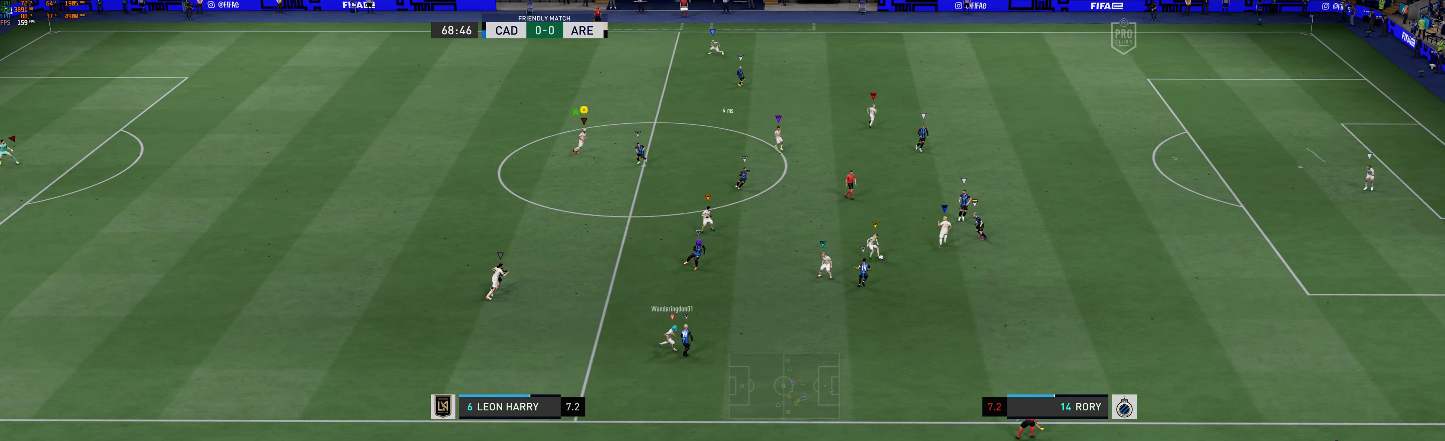
{"buttons": ["L2"], "left_stick": "up-right", "events": [[16, "left_stick", "up-right"]]}
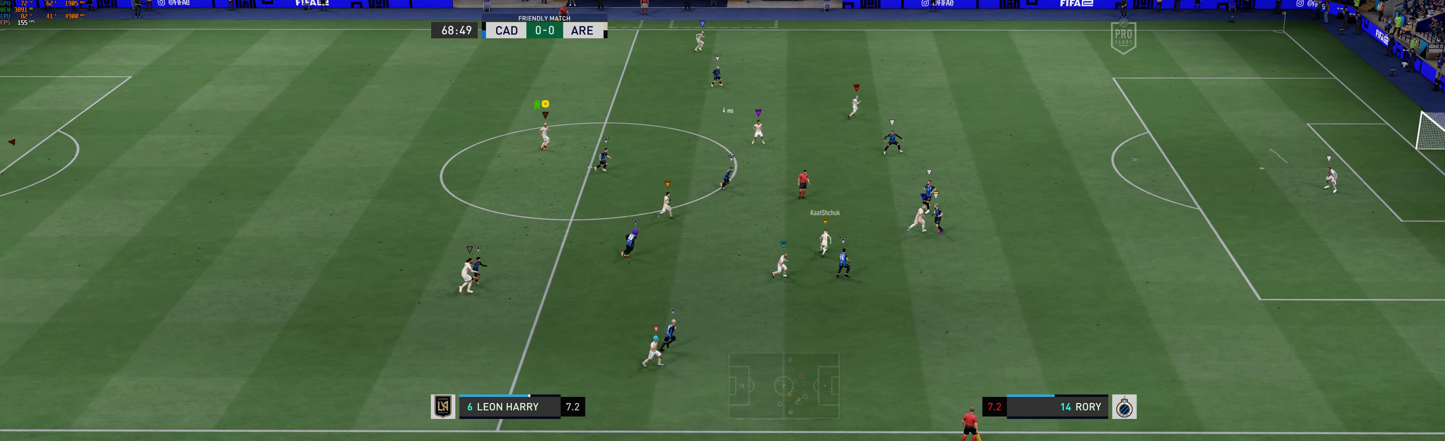
{"buttons": ["L2"], "left_stick": "right", "events": [[433, "left_stick", "right"]]}
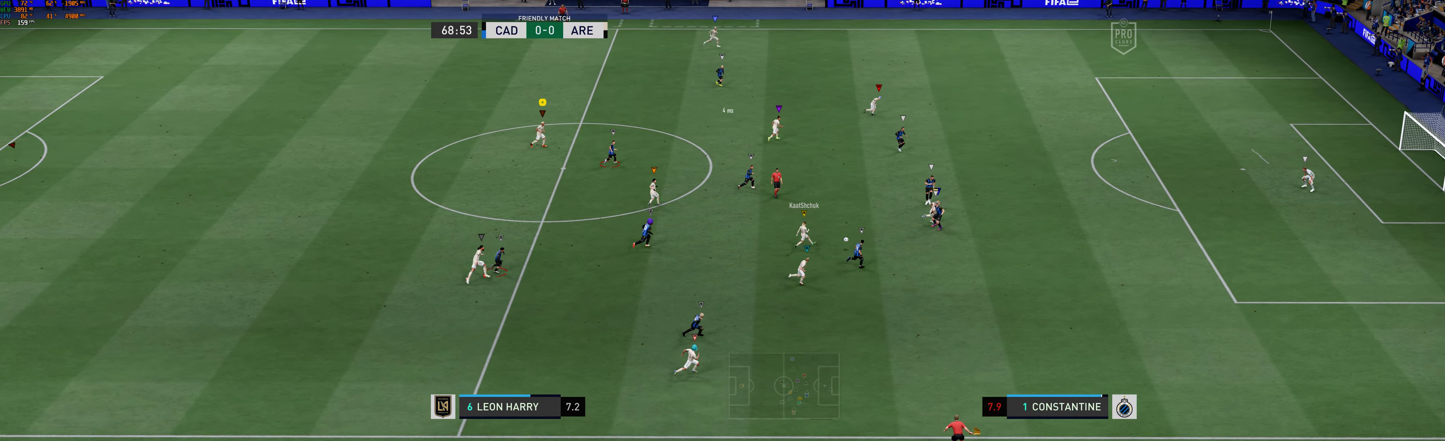
{"buttons": ["L2"], "left_stick": "right", "events": []}
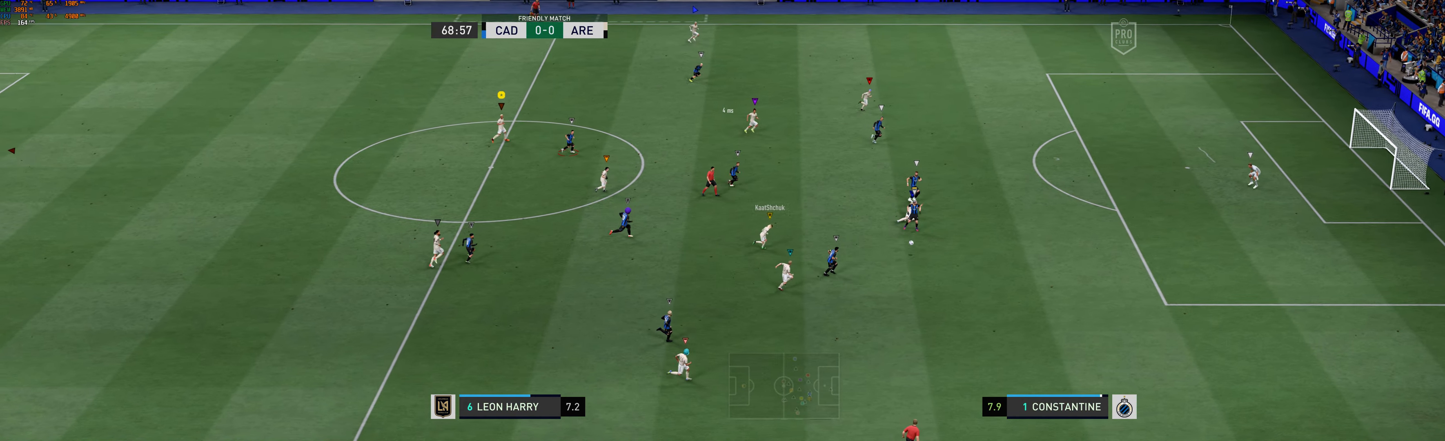
{"buttons": [], "left_stick": "right", "events": [[350, "L2", "up"]]}
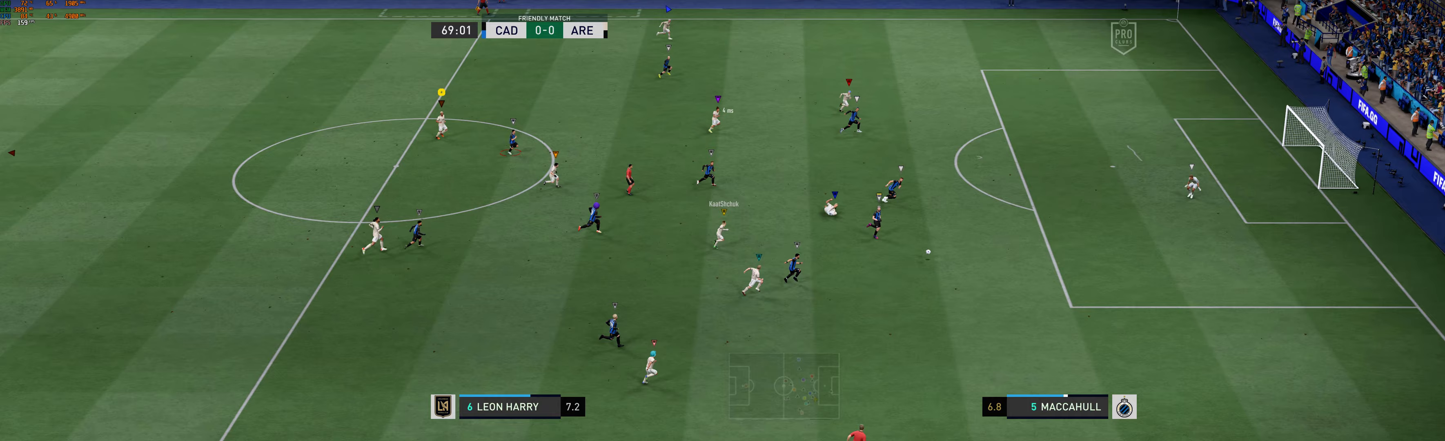
{"buttons": [], "left_stick": "center", "events": [[267, "left_stick", "center"]]}
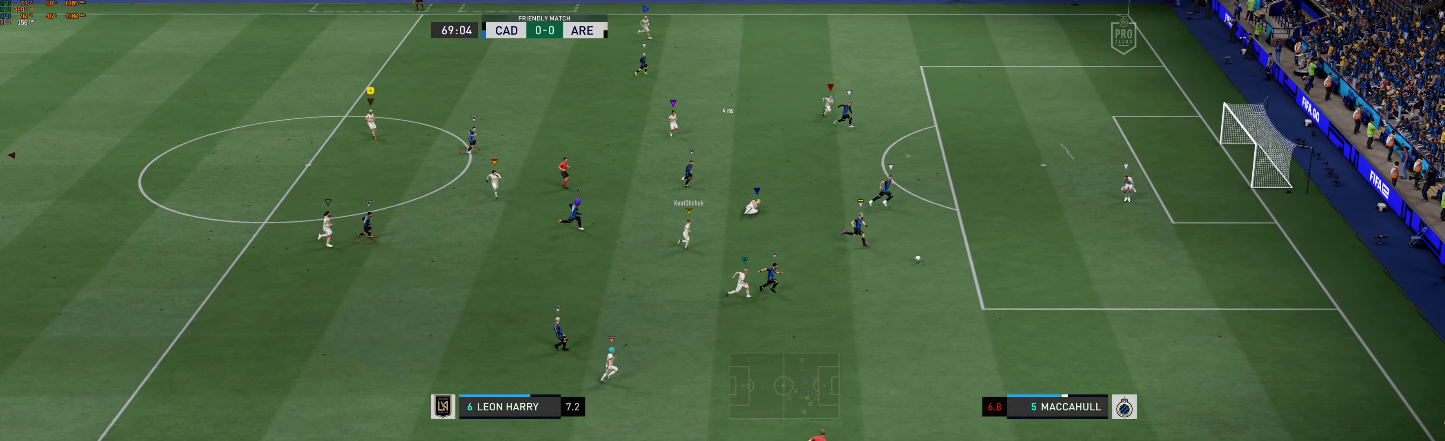
{"buttons": [], "left_stick": "right", "events": [[50, "left_stick", "down"], [183, "L2", "down"], [217, "left_stick", "center"], [233, "L2", "up"], [300, "L2", "down"], [383, "L2", "up"], [433, "left_stick", "right"]]}
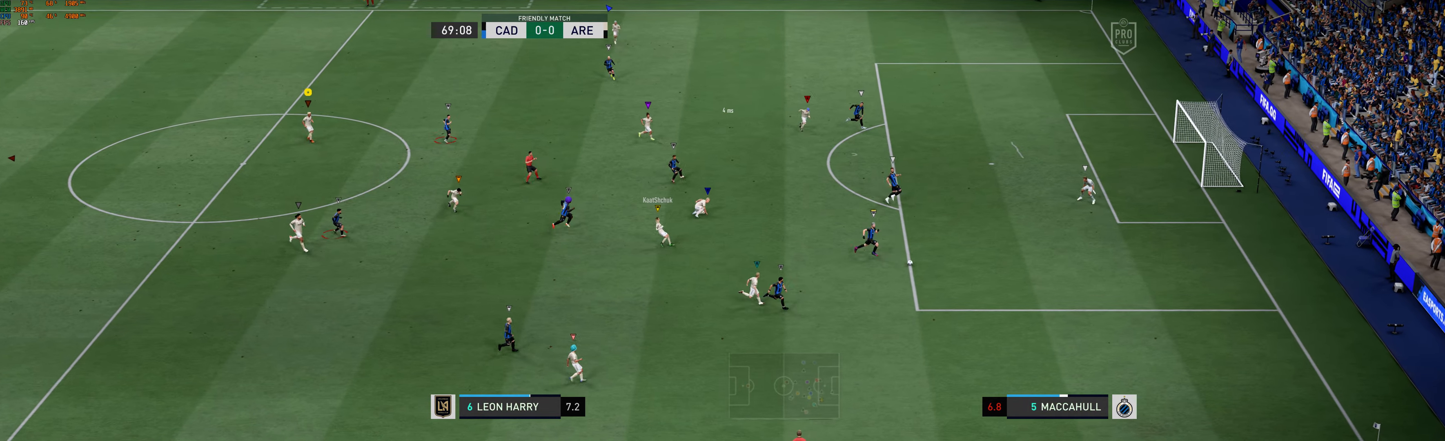
{"buttons": ["L2"], "left_stick": "right", "events": [[33, "L2", "down"], [100, "L2", "up"], [183, "L2", "down"]]}
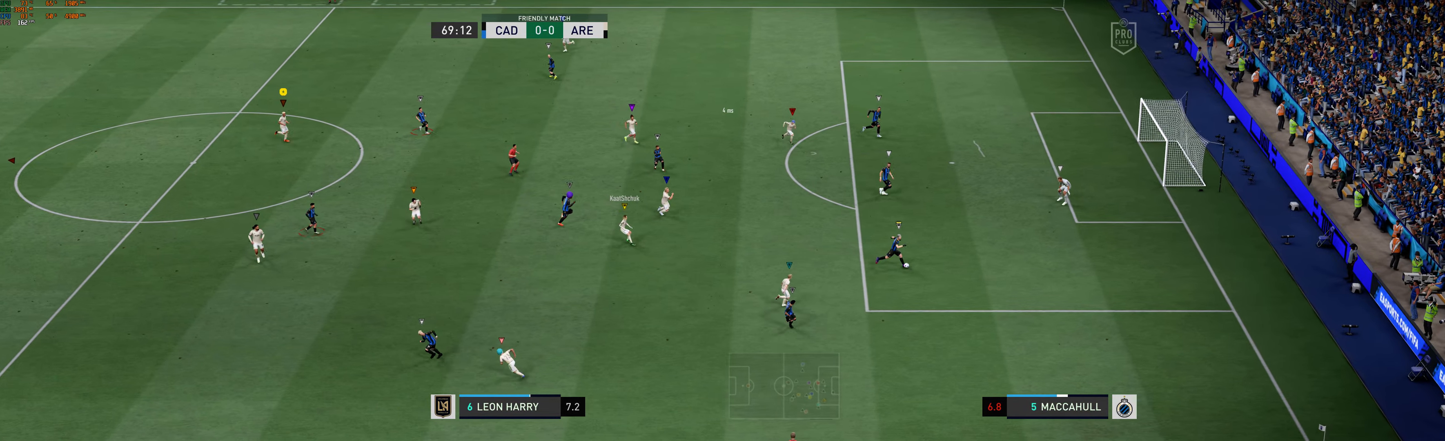
{"buttons": ["L2"], "left_stick": "down-left", "events": [[267, "L2", "up"], [333, "left_stick", "center"], [350, "L2", "down"], [450, "left_stick", "down-left"]]}
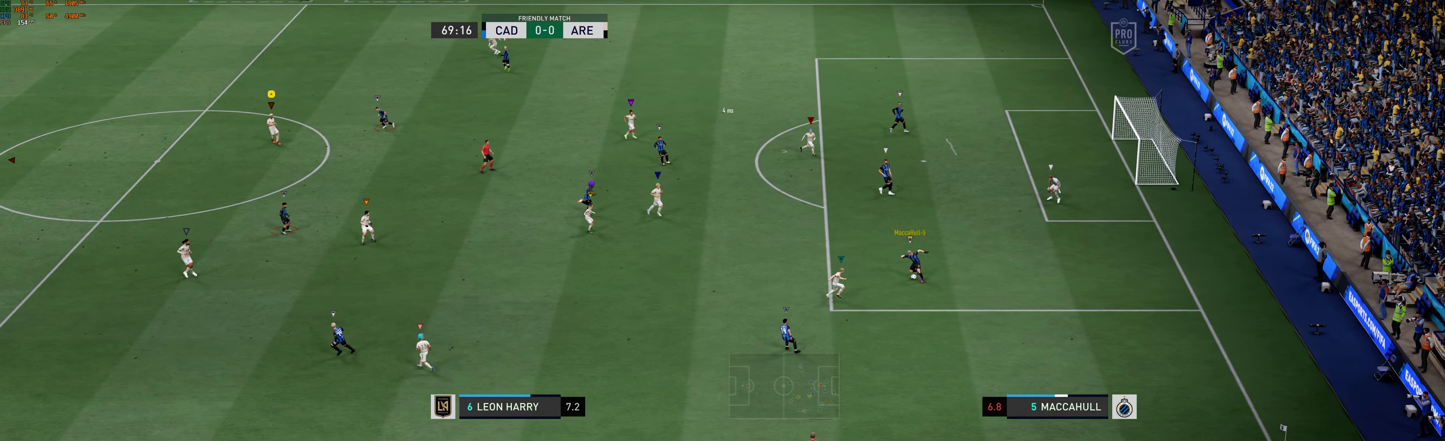
{"buttons": ["L2"], "left_stick": "left"}
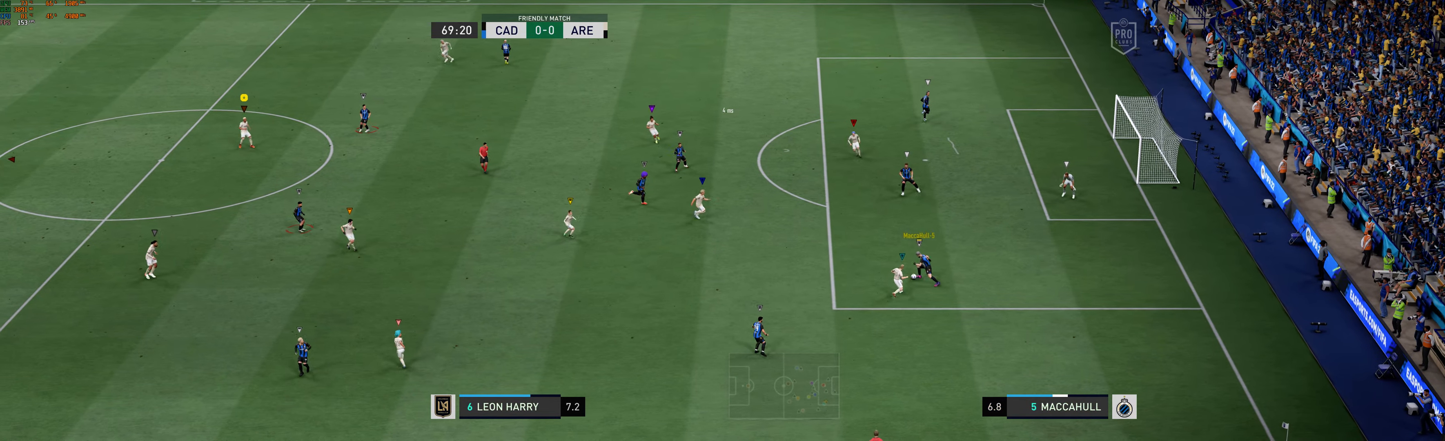
{"buttons": ["L2"], "left_stick": "left", "events": []}
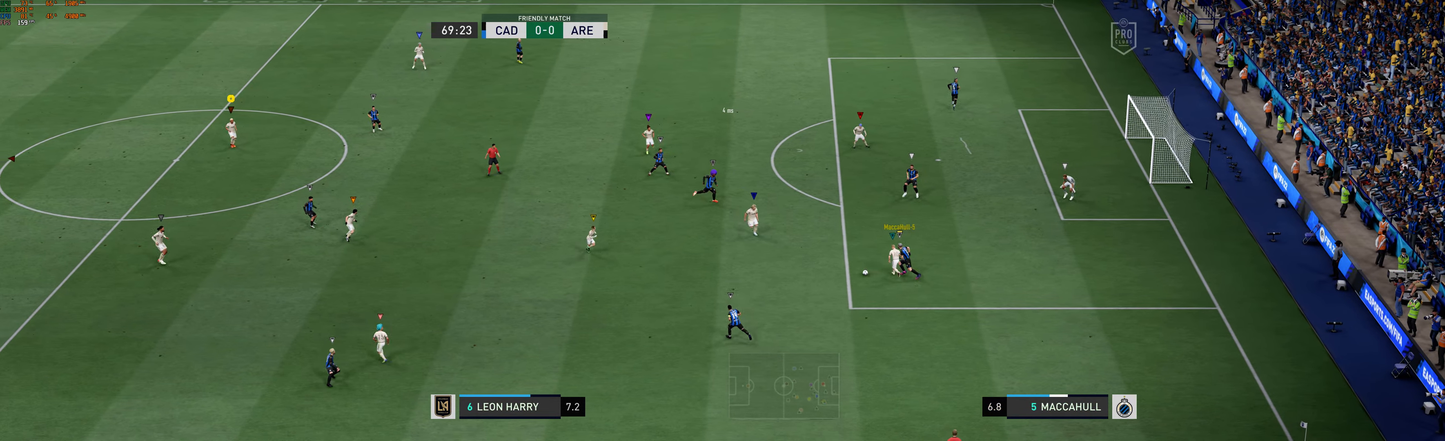
{"buttons": ["L2"], "left_stick": "down", "events": [[200, "left_stick", "center"], [400, "left_stick", "down"]]}
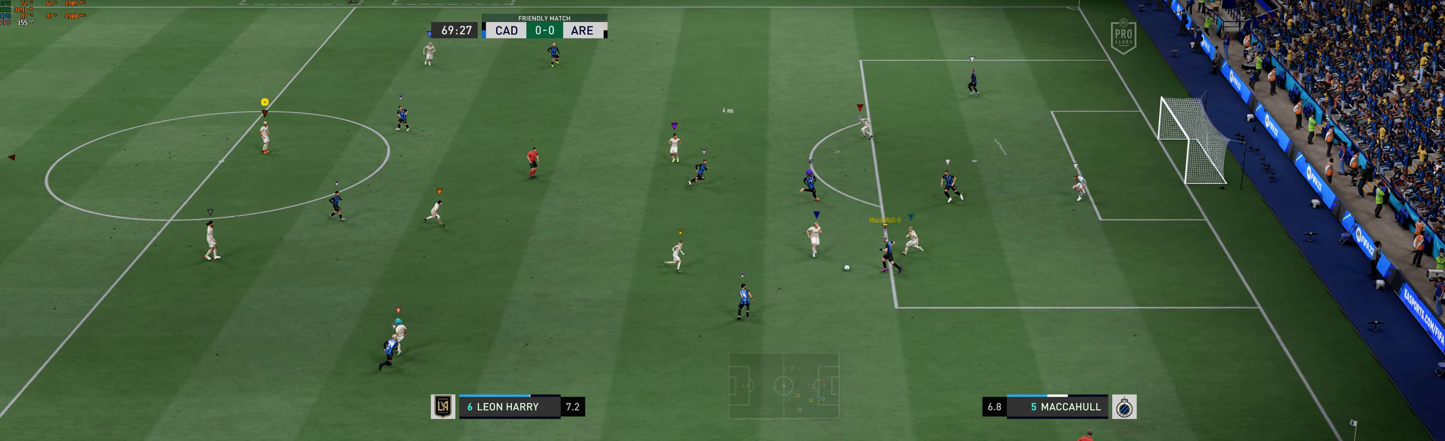
{"buttons": ["L2"], "left_stick": "center", "events": [[17, "left_stick", "center"]]}
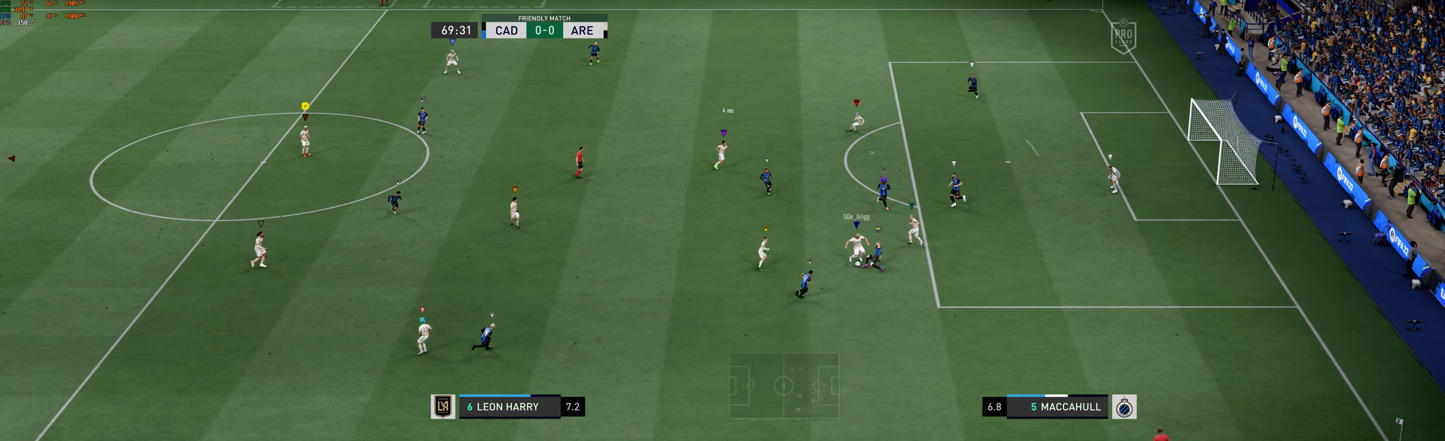
{"buttons": ["L2"], "left_stick": "center", "events": []}
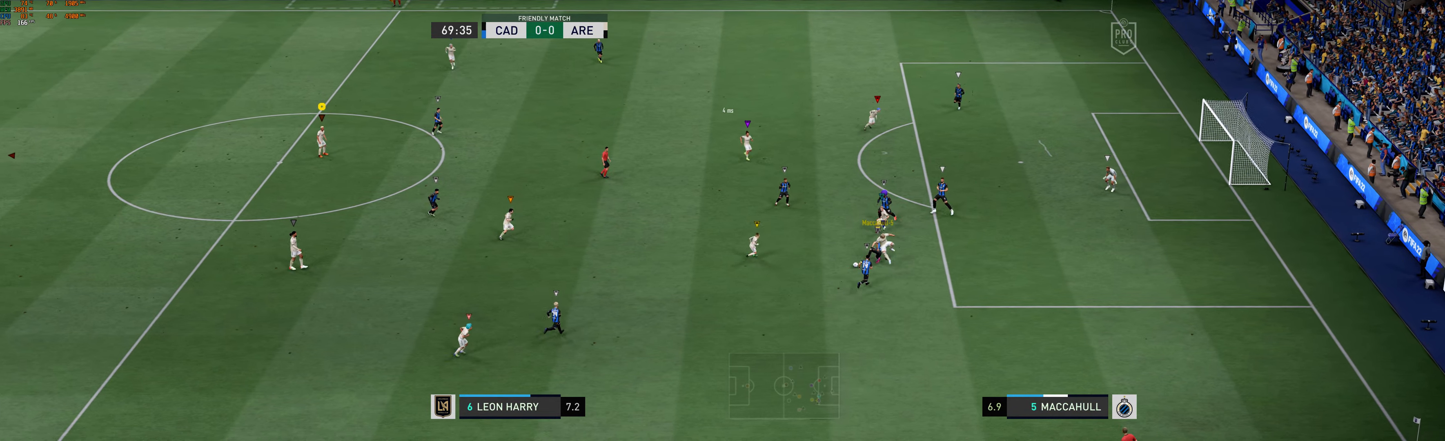
{"buttons": ["L2"], "left_stick": "down-right", "events": [[417, "left_stick", "down-right"]]}
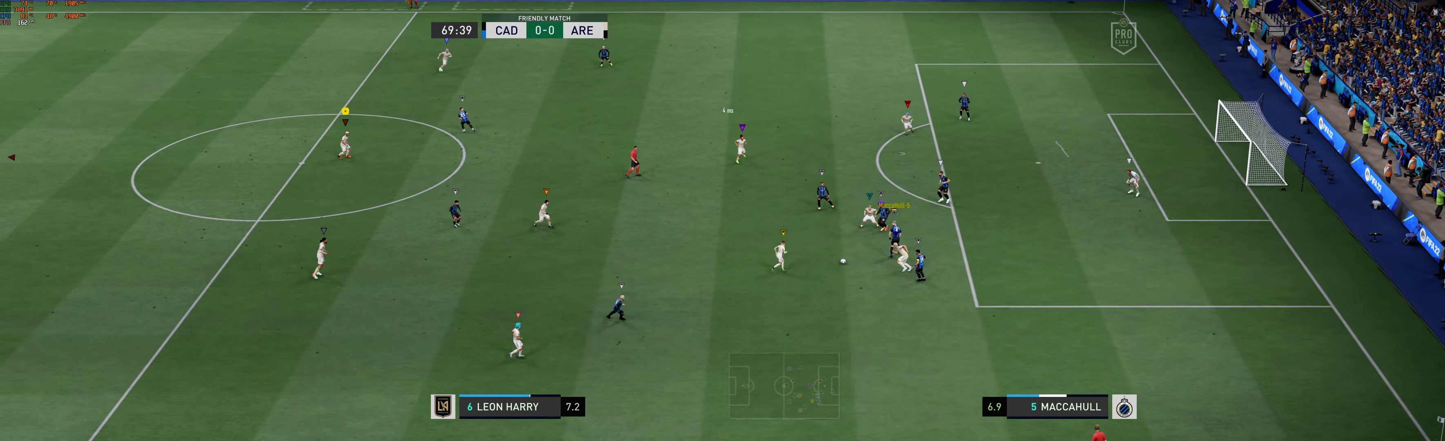
{"buttons": ["L2"], "left_stick": "up-left", "events": [[67, "left_stick", "center"], [484, "left_stick", "up-left"]]}